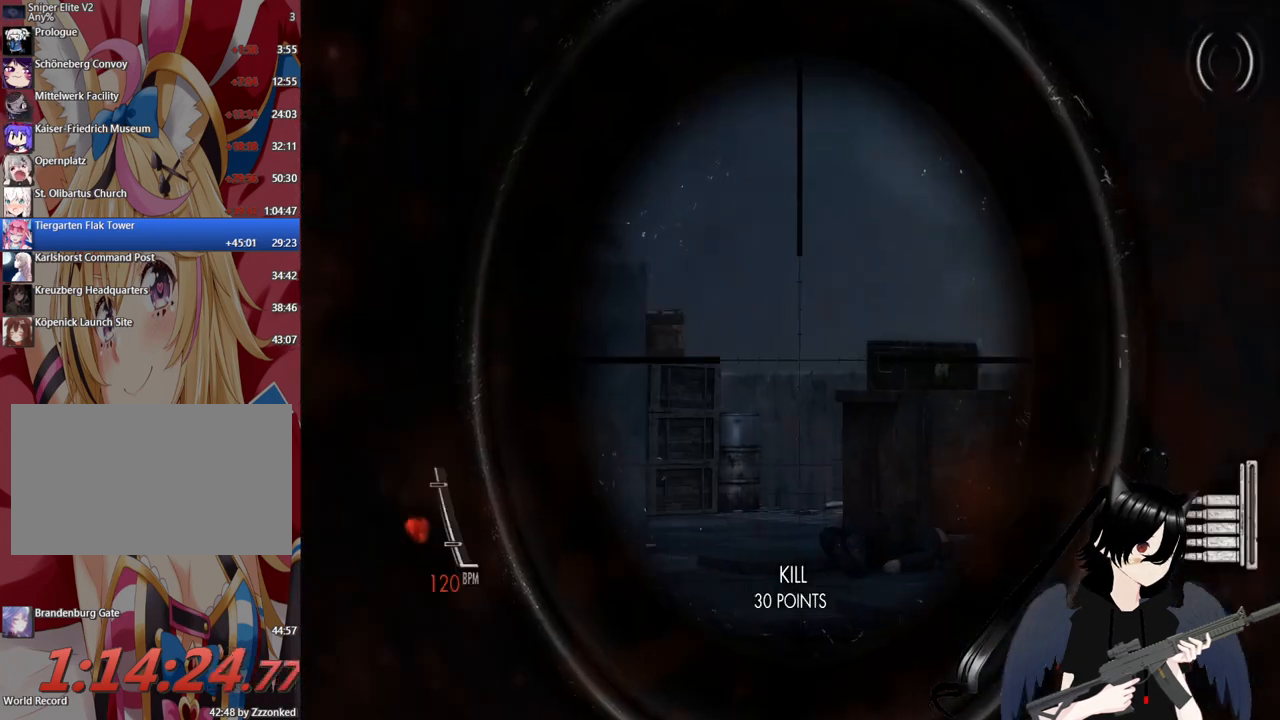
Gameplay with keyboard and mouse; each line is a JSON object with the keys and mouse buttons held at the frame after it. "events" lists presses ("down") and releases ("up") of "1", "2", "3", "4", "5", "a", "alt", "c", "caps_lock", "ctrl", "d", "e", "f", "g", "q", "r", "s", "shift", "space", "t", "tab", "v", "w", "x", "z", "mouse_left", "mouse_wheel" and "mouse_right" between this image and that frame as [ms after this image, input, new state], when the widget could be followed in between. "mouse_left", "mouse_wheel", "mouse_right" = the "left", "wheel", "right" buttons of the "mouse" list. No other keys are recorded. "wheel" means that the mouse wheel is clicked or scrolled. "mouse_move" is the direction in which the mouse moves at that frame (one of eight, or "still"), when it could be read.
{"keys": ["d"], "mouse": ["right"], "mouse_move": "left", "events": []}
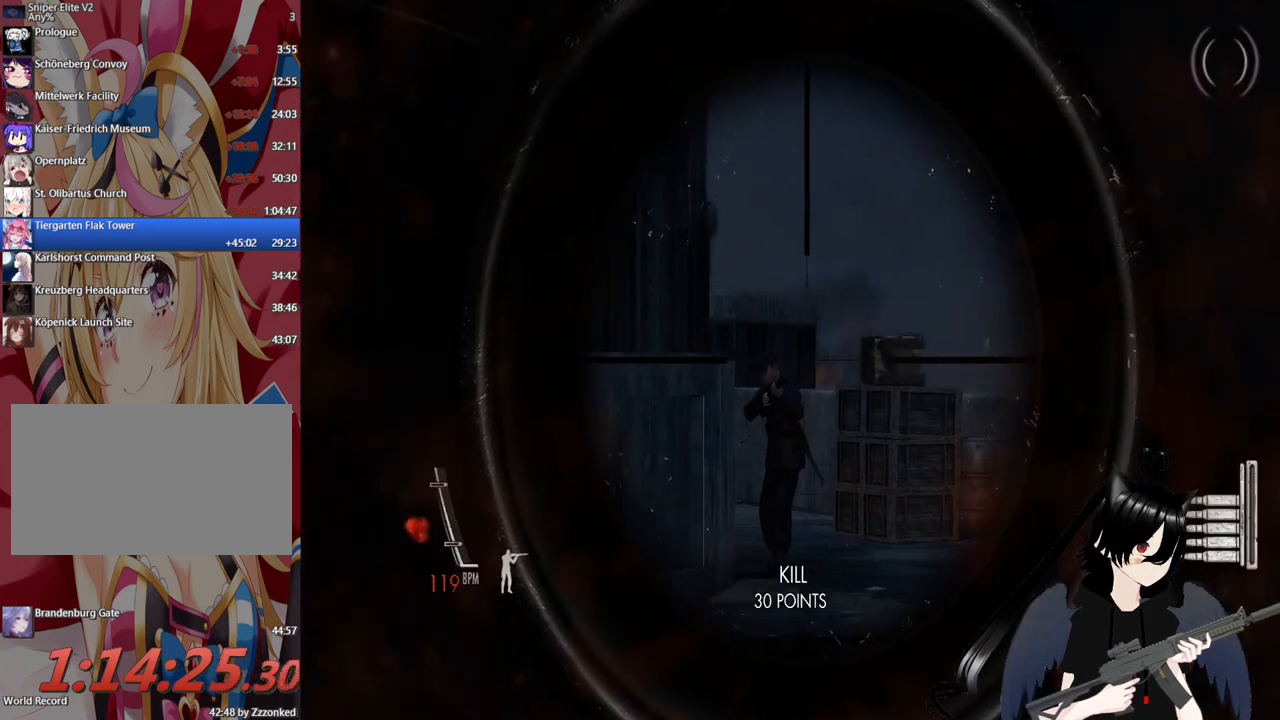
{"keys": ["a"], "mouse": ["left", "right"], "mouse_move": "up", "events": [[40, "d", "up"], [240, "a", "down"], [480, "mouse_left", "down"]]}
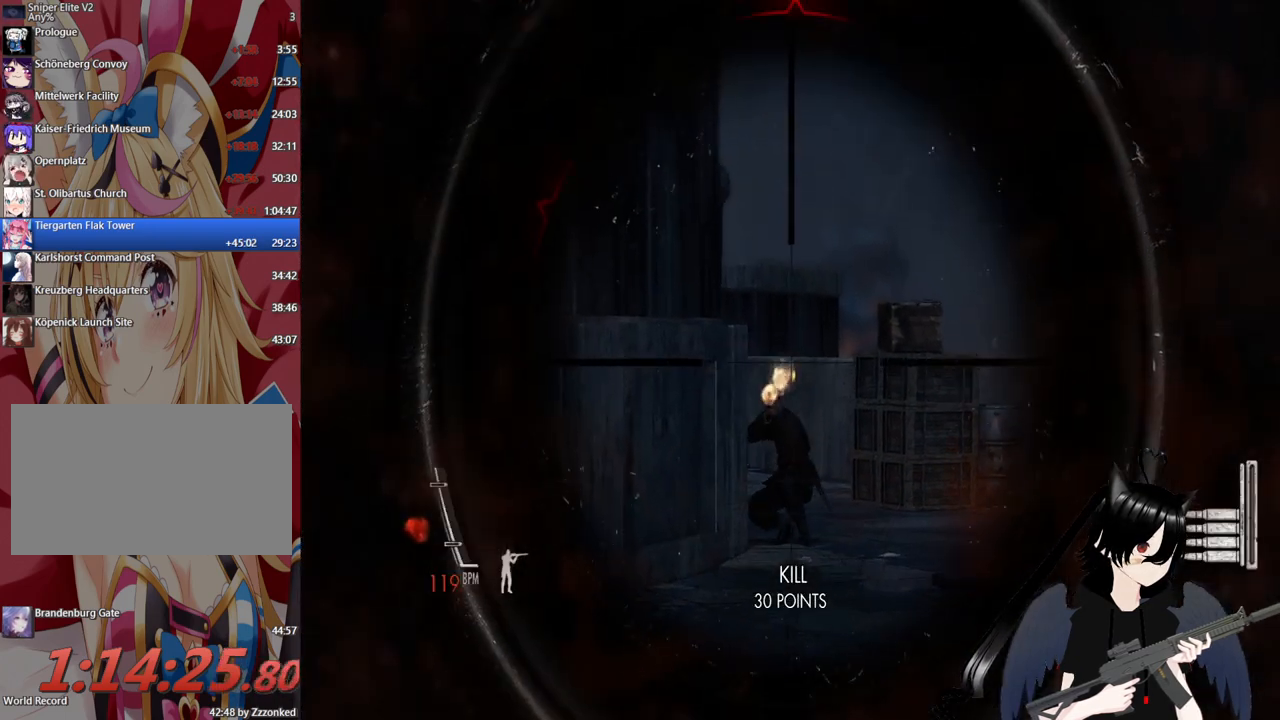
{"keys": [], "mouse": ["right"], "mouse_move": "still", "events": [[160, "a", "up"], [160, "mouse_left", "up"], [300, "d", "down"], [400, "d", "up"]]}
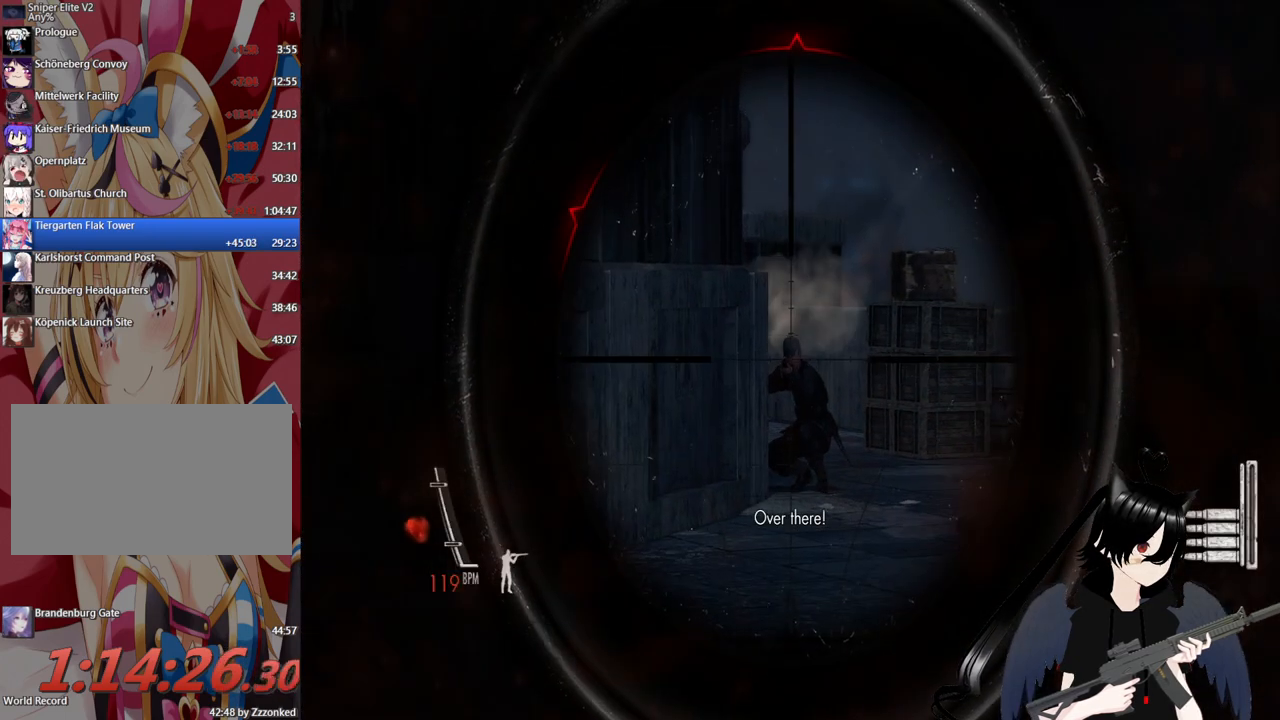
{"keys": ["d"], "mouse": [], "mouse_move": "left", "events": [[180, "mouse_left", "down"], [320, "d", "down"], [320, "mouse_left", "up"], [400, "mouse_right", "up"]]}
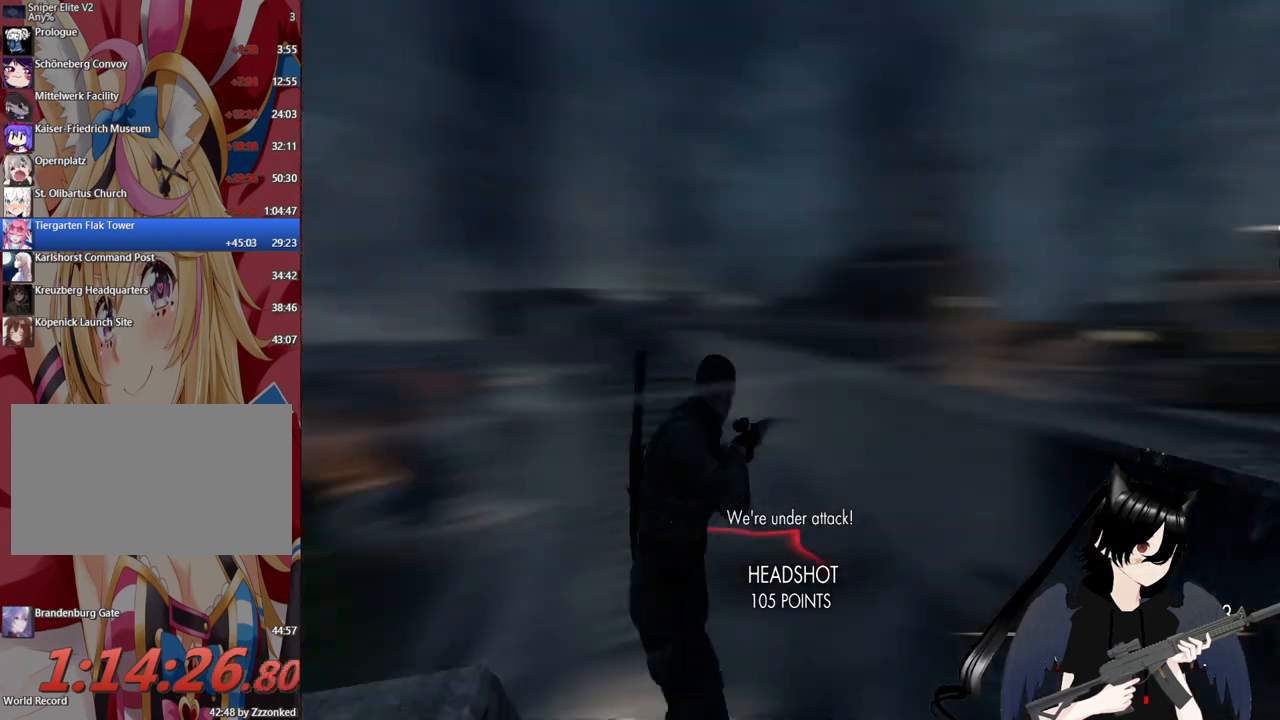
{"keys": ["d"], "mouse": ["right"], "mouse_move": "right", "events": [[480, "mouse_right", "down"]]}
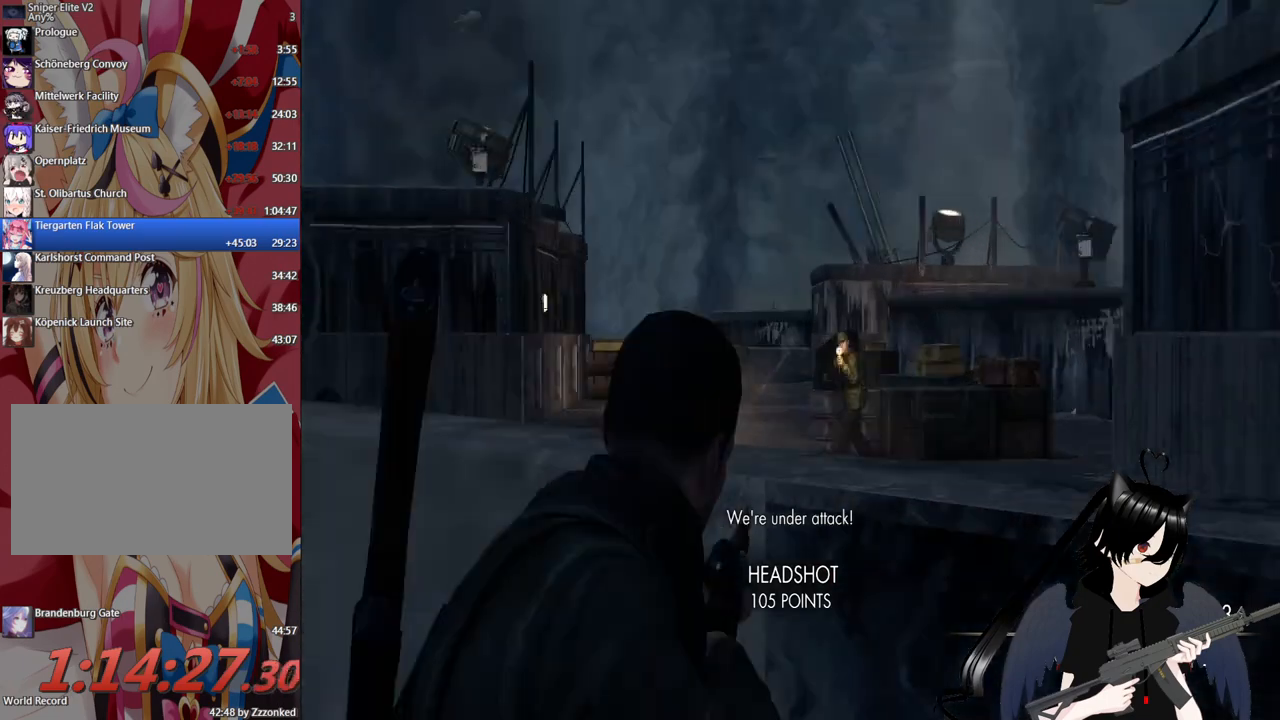
{"keys": [], "mouse": ["right"], "mouse_move": "right", "events": [[20, "d", "up"]]}
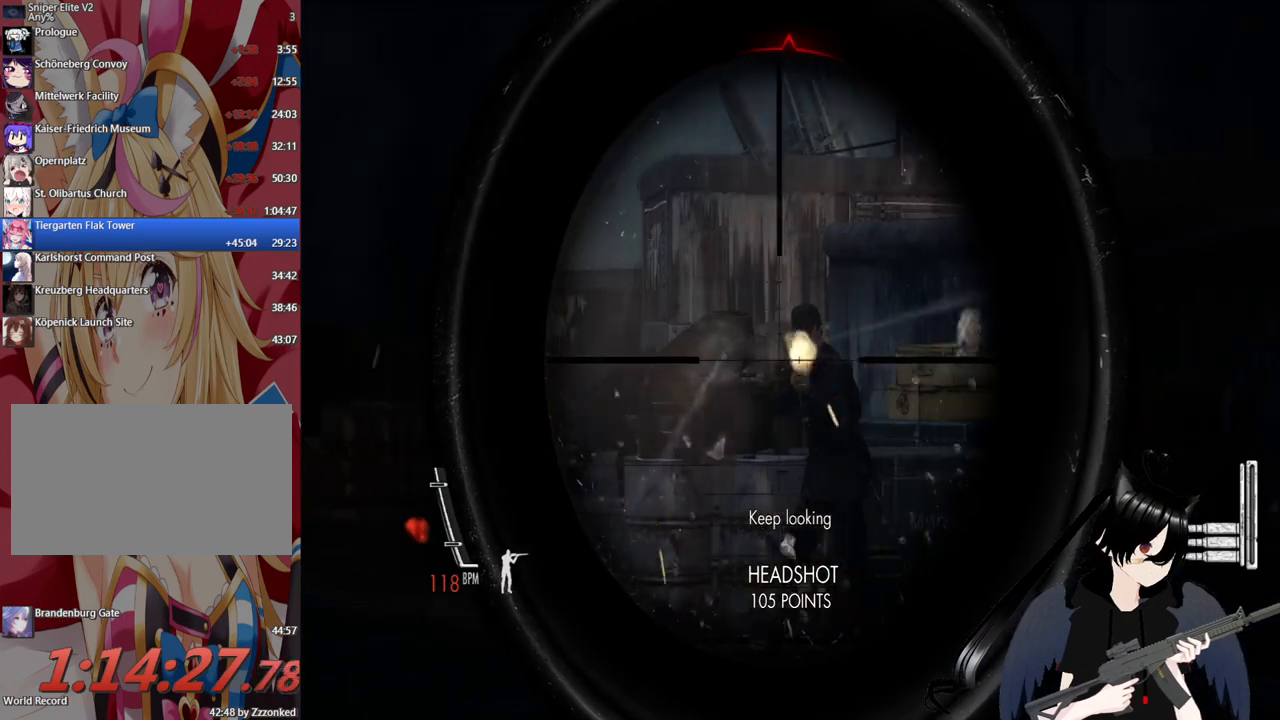
{"keys": ["d"], "mouse": ["right"], "mouse_move": "right", "events": [[80, "a", "down"], [120, "mouse_left", "down"], [220, "mouse_left", "up"], [320, "a", "up"], [400, "d", "down"]]}
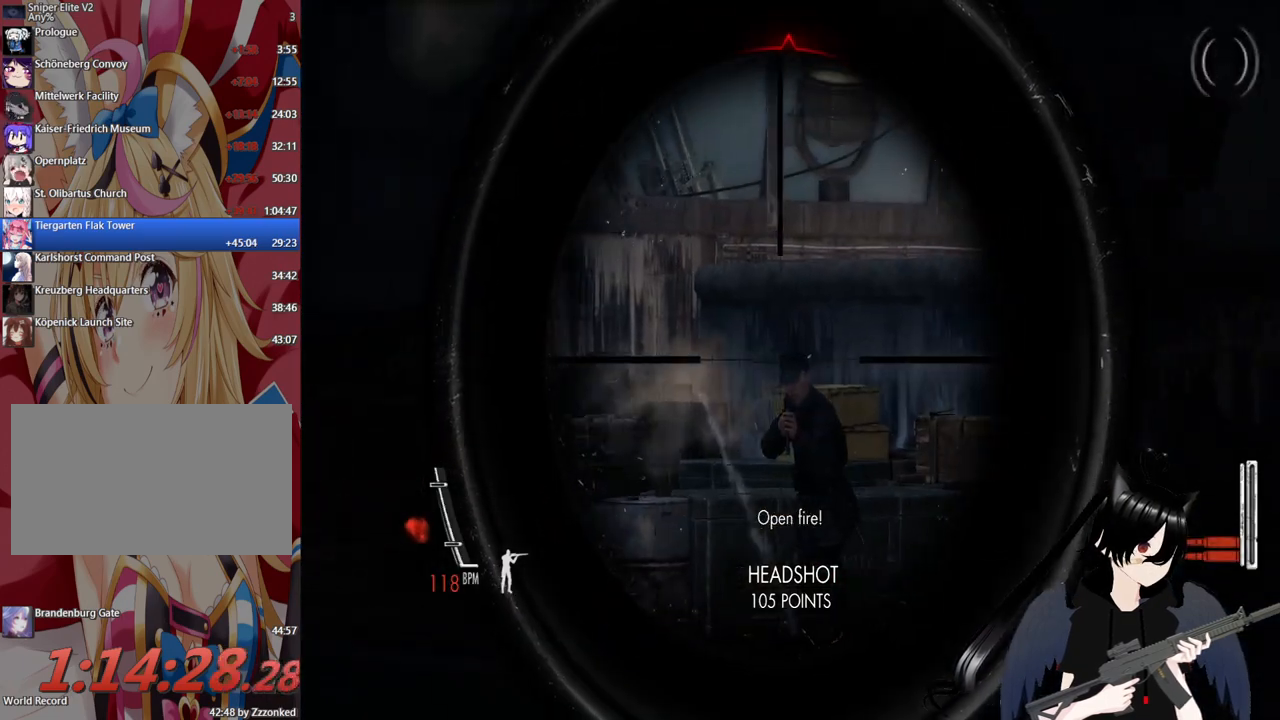
{"keys": [], "mouse": ["left", "right"], "mouse_move": "still", "events": [[140, "d", "up"], [460, "mouse_left", "down"]]}
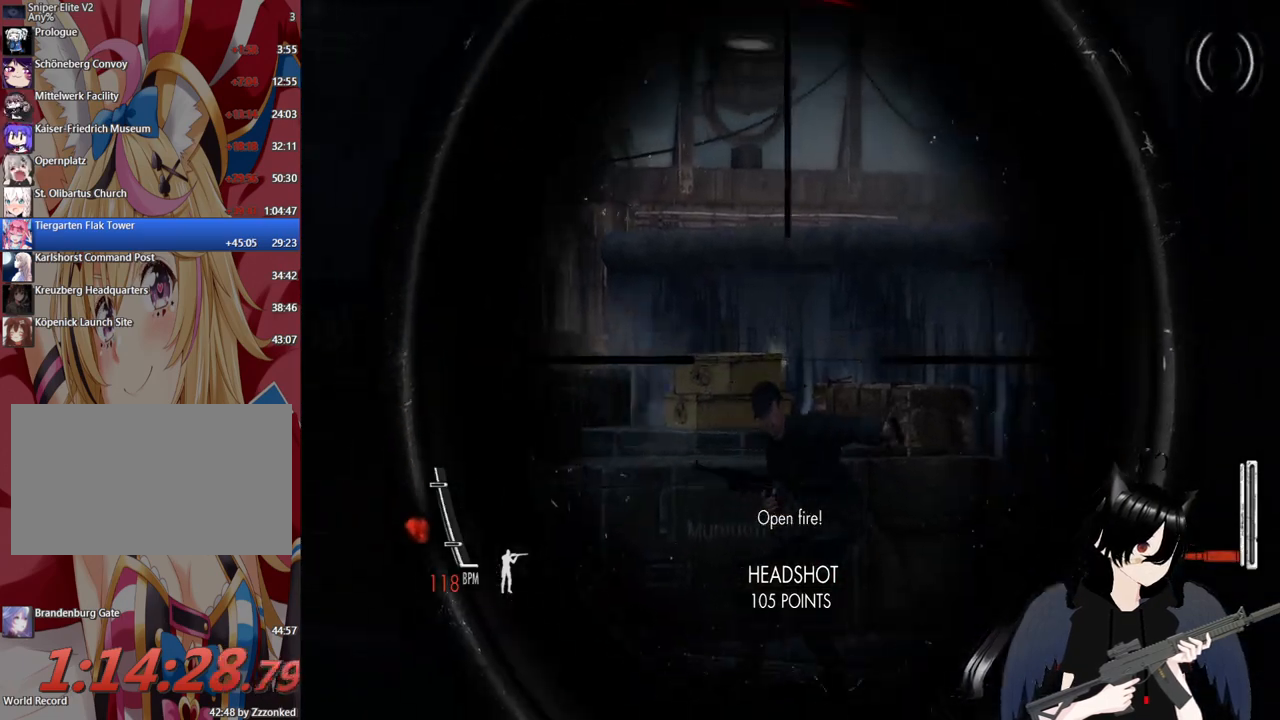
{"keys": [], "mouse": ["right"], "mouse_move": "still", "events": [[20, "mouse_left", "up"], [120, "a", "down"], [260, "a", "up"]]}
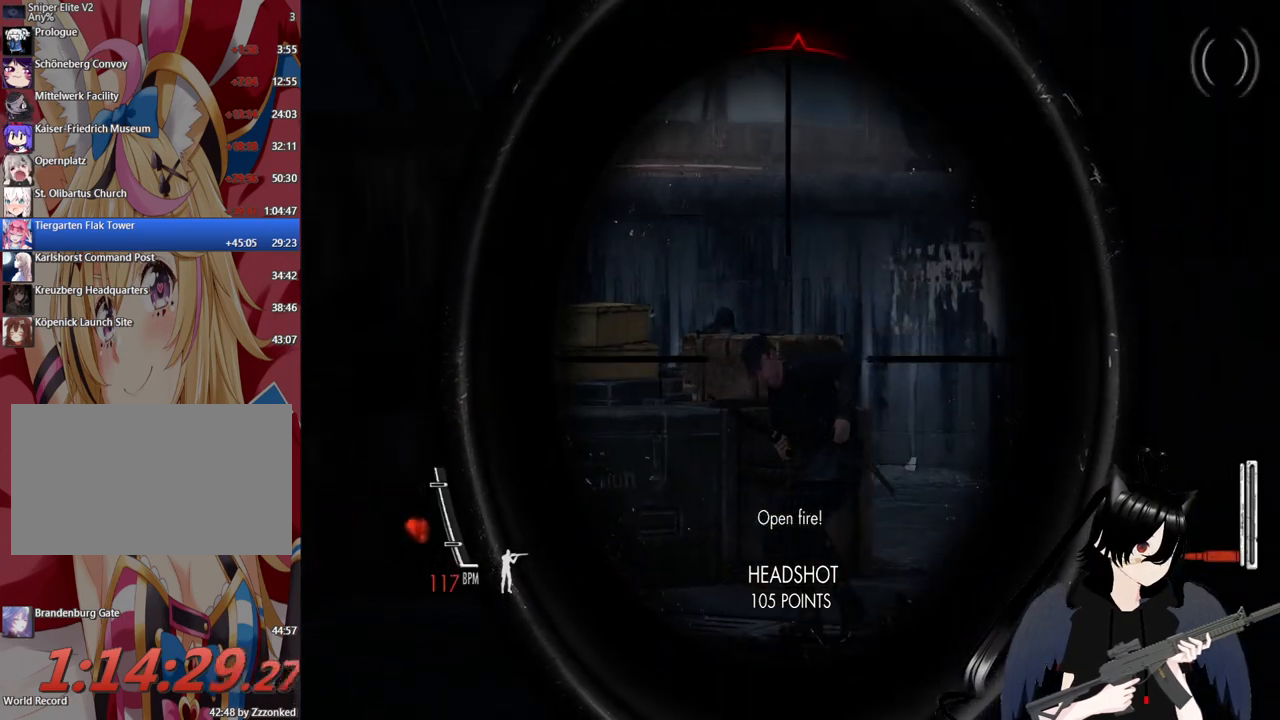
{"keys": ["a"], "mouse": [], "mouse_move": "still", "events": [[220, "mouse_left", "down"], [320, "a", "down"], [360, "mouse_left", "up"], [500, "mouse_right", "up"]]}
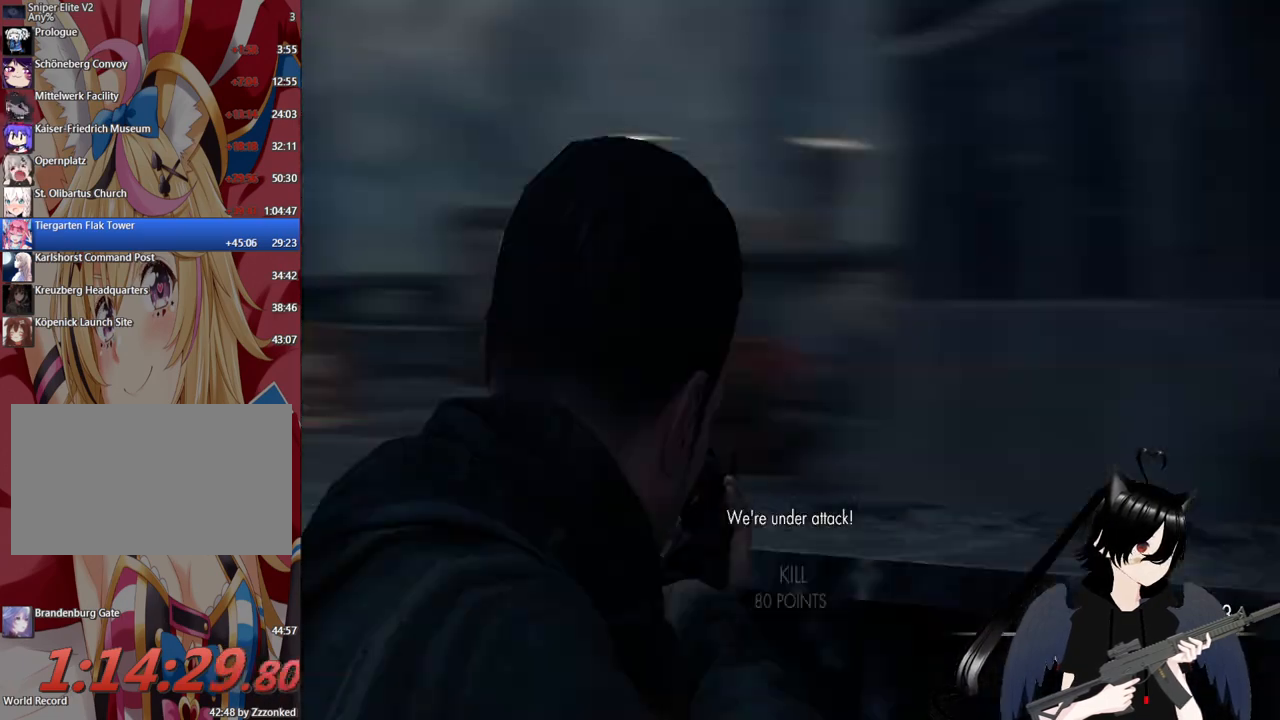
{"keys": ["a"], "mouse": [], "mouse_move": "right", "events": [[140, "r", "down"], [280, "r", "up"]]}
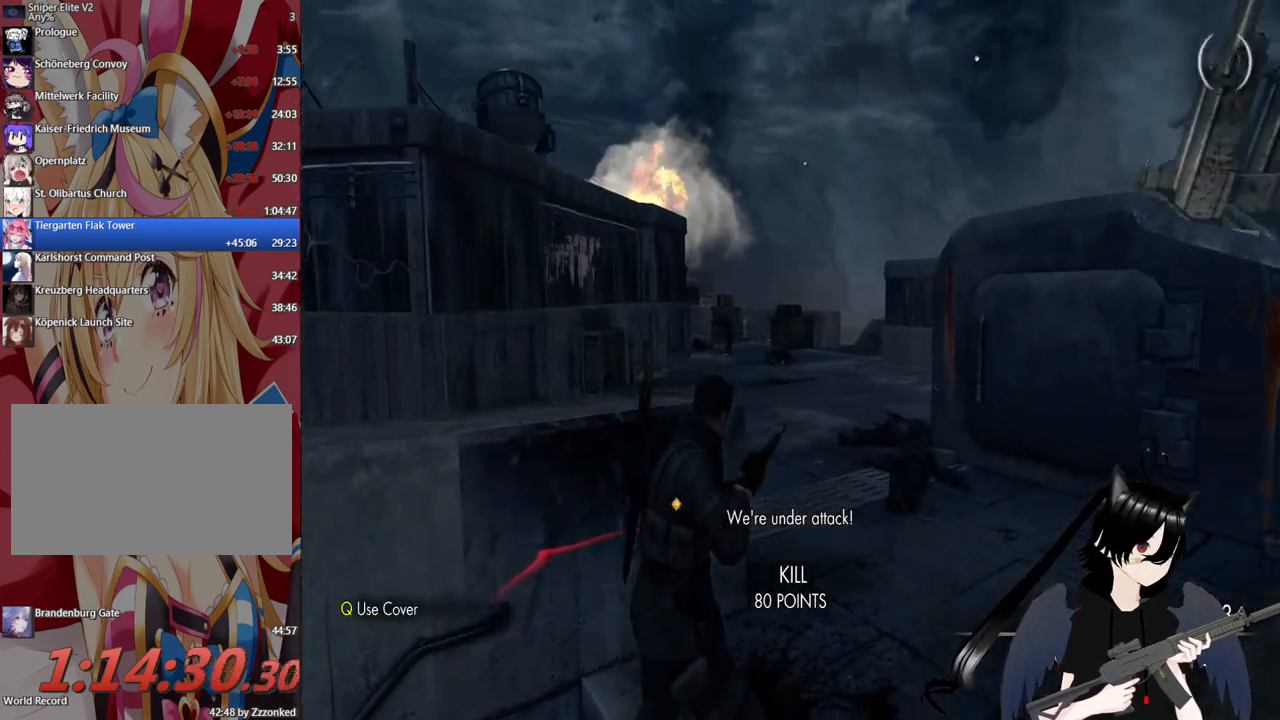
{"keys": ["d"], "mouse": [], "mouse_move": "left", "events": [[100, "c", "down"], [240, "c", "up"], [440, "a", "up"], [440, "d", "down"]]}
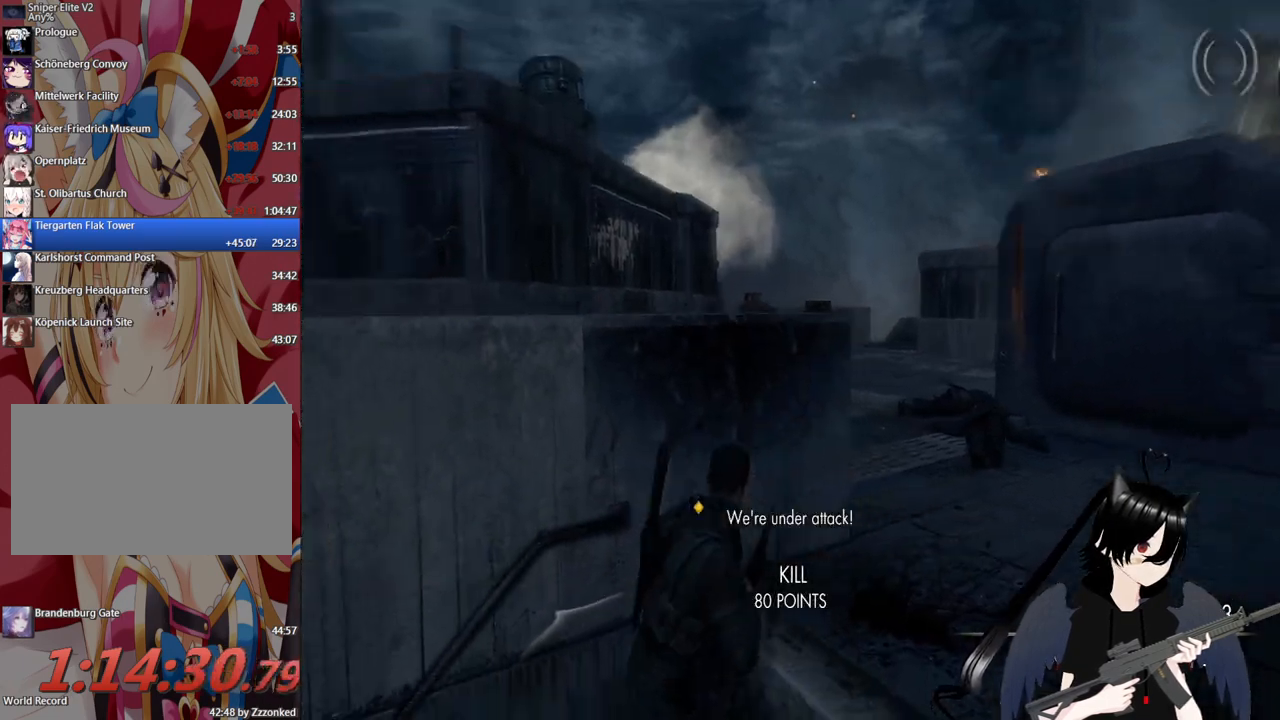
{"keys": ["a"], "mouse": [], "mouse_move": "still", "events": [[400, "d", "up"], [500, "a", "down"]]}
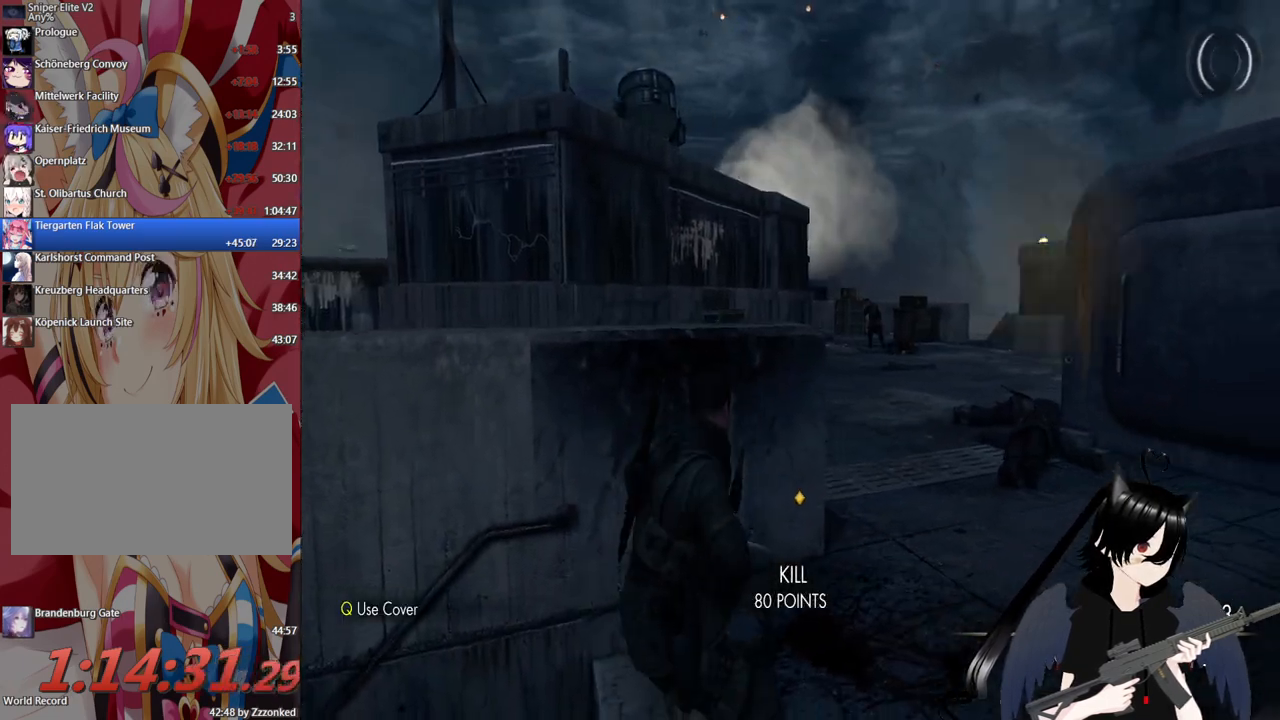
{"keys": ["d"], "mouse": [], "mouse_move": "up", "events": [[320, "a", "up"], [380, "d", "down"]]}
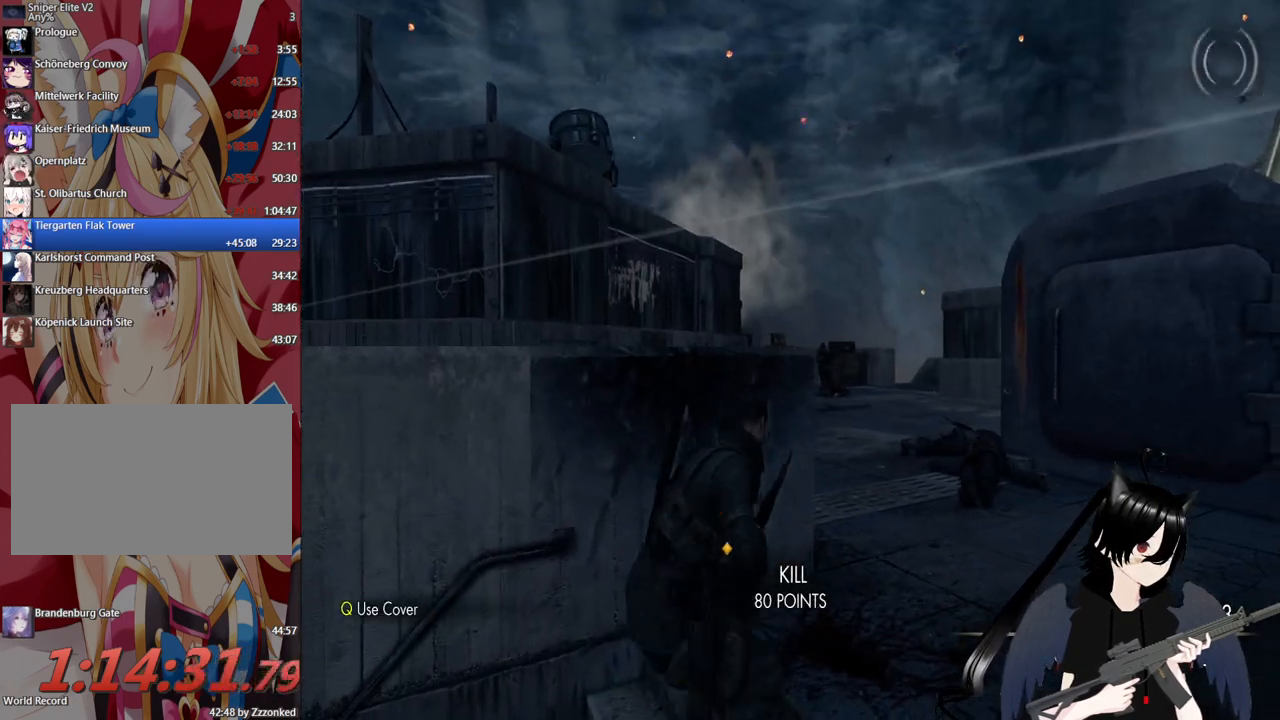
{"keys": ["d"], "mouse": ["right"], "mouse_move": "right", "events": [[60, "d", "up"], [160, "d", "down"], [380, "mouse_right", "down"]]}
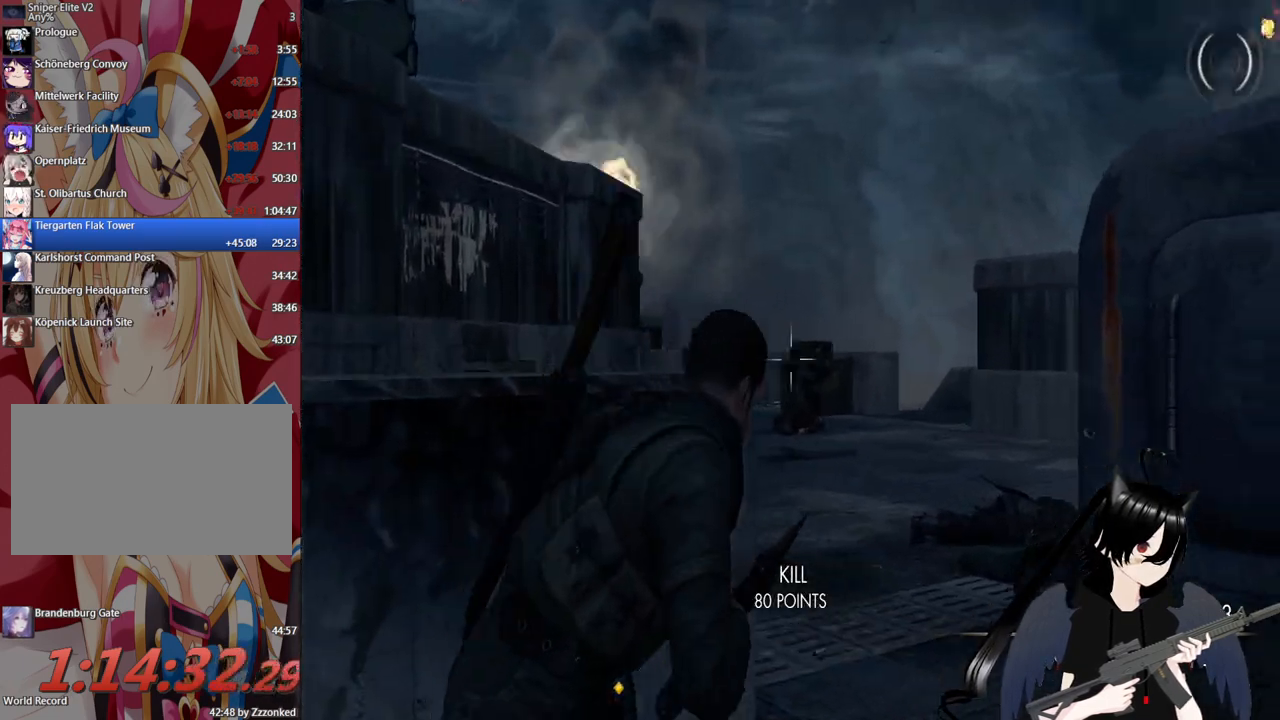
{"keys": [], "mouse": ["right"], "mouse_move": "still", "events": [[280, "d", "up"]]}
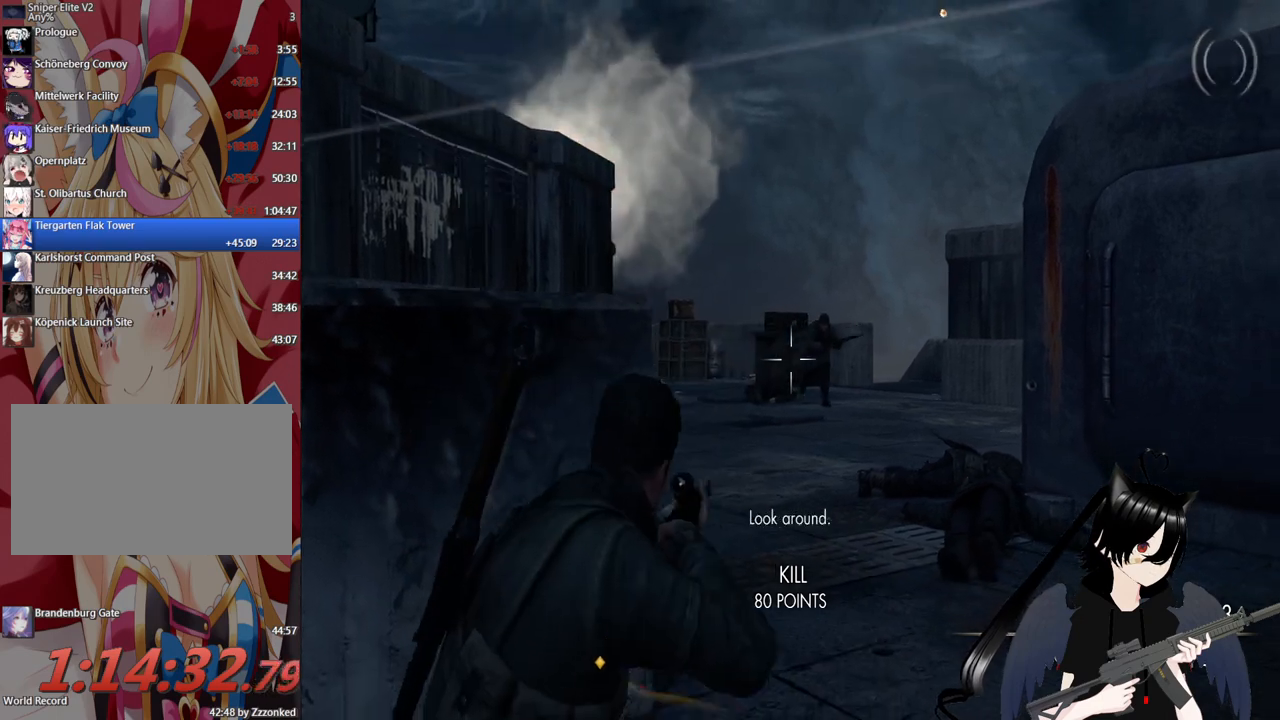
{"keys": [], "mouse": ["right"], "mouse_move": "up-right", "events": []}
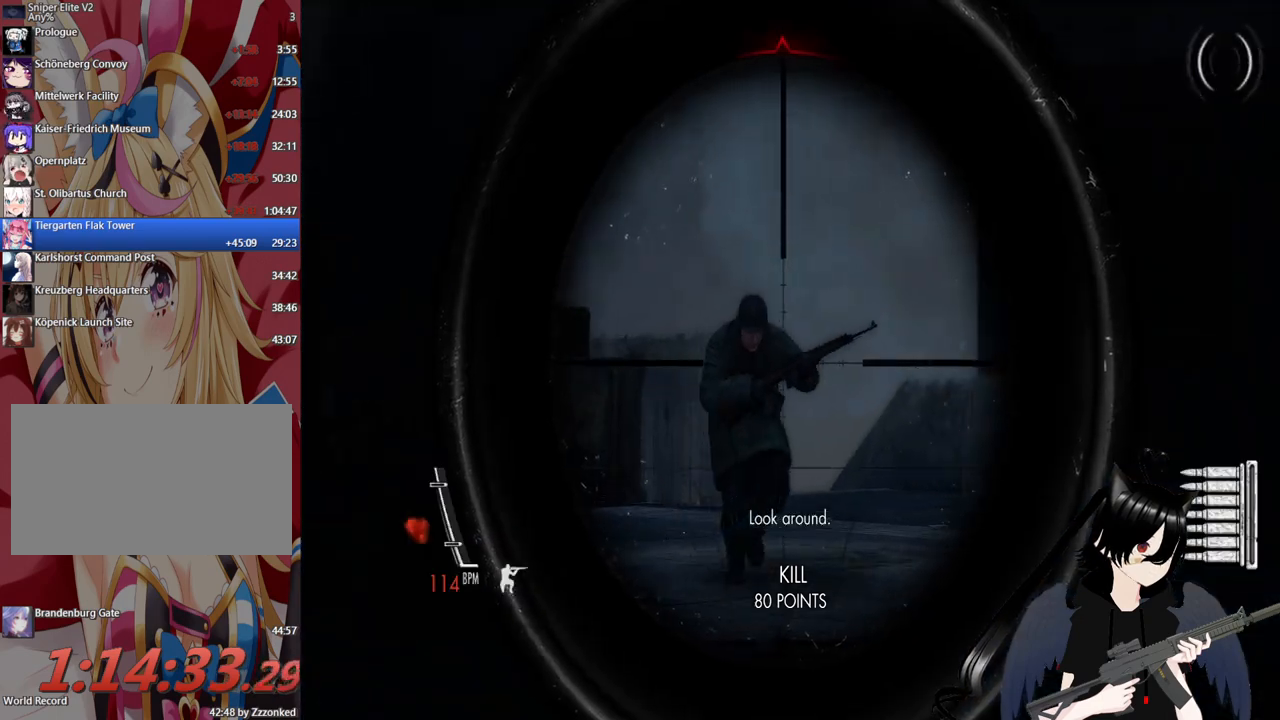
{"keys": [], "mouse": ["right"], "mouse_move": "down", "events": [[20, "mouse_left", "down"], [200, "mouse_left", "up"]]}
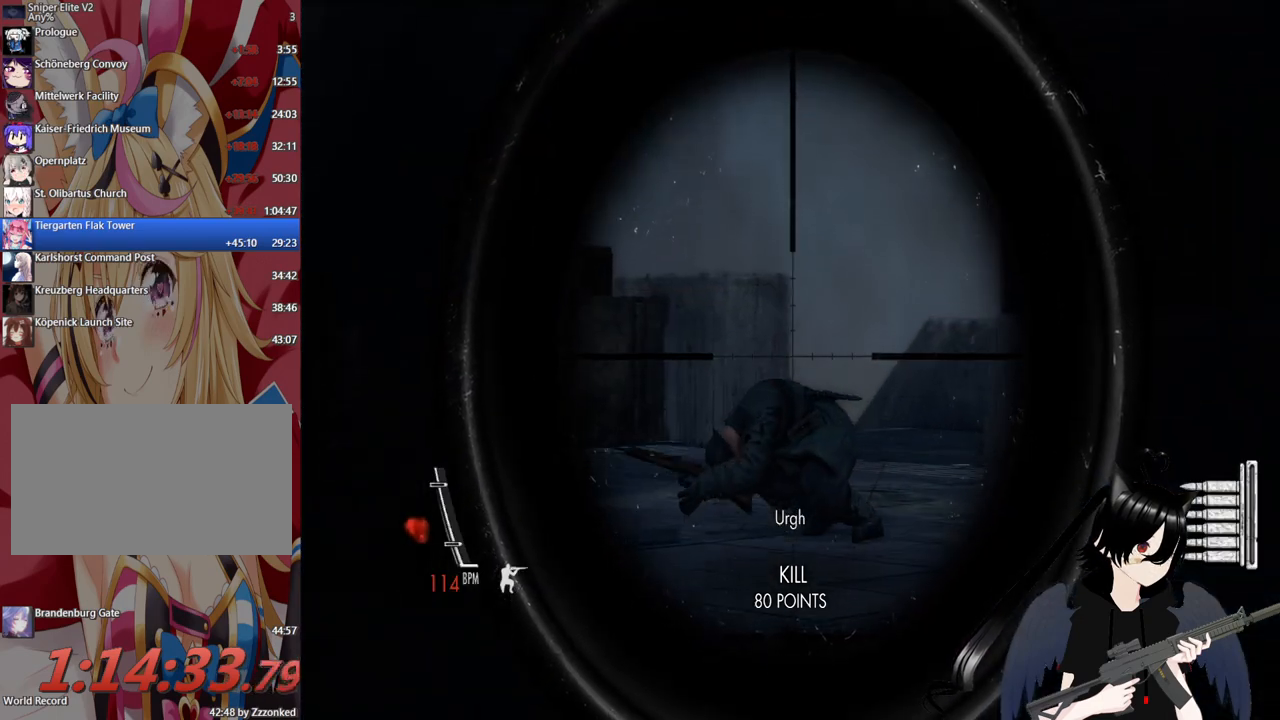
{"keys": [], "mouse": ["right"], "mouse_move": "still", "events": [[300, "mouse_left", "down"], [460, "mouse_left", "up"]]}
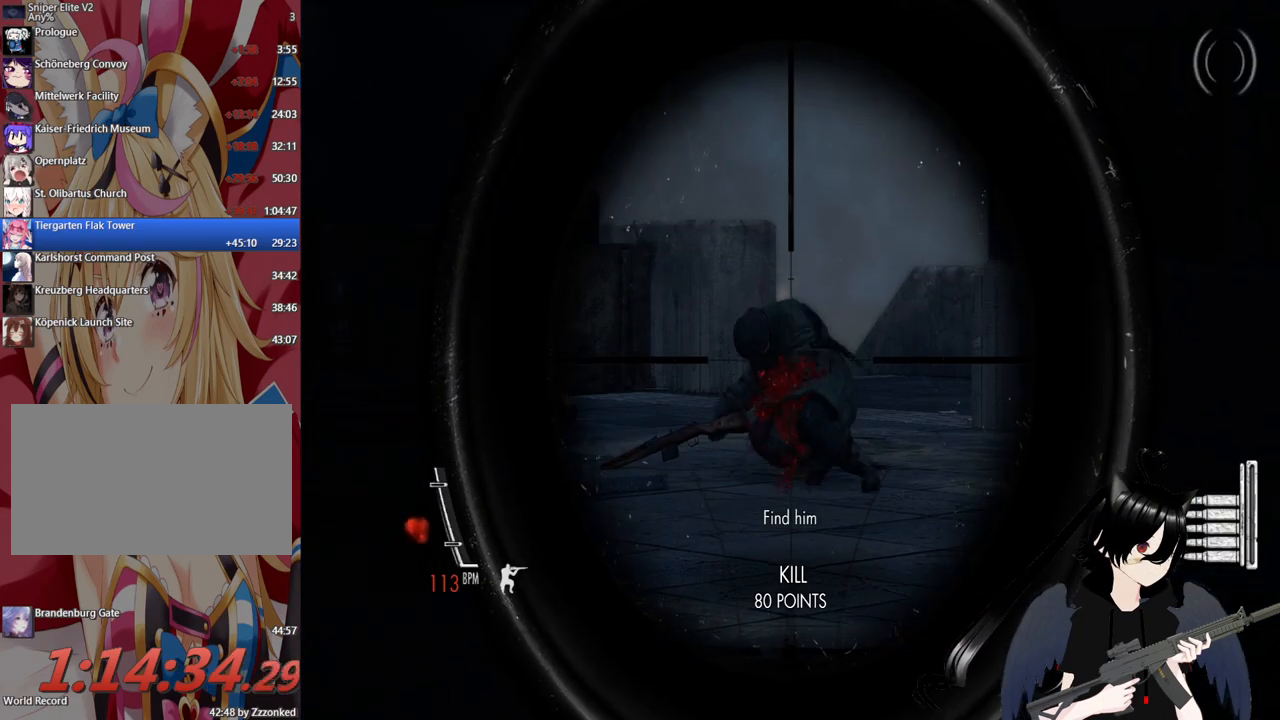
{"keys": [], "mouse": ["left", "right"], "mouse_move": "still", "events": [[320, "mouse_left", "down"]]}
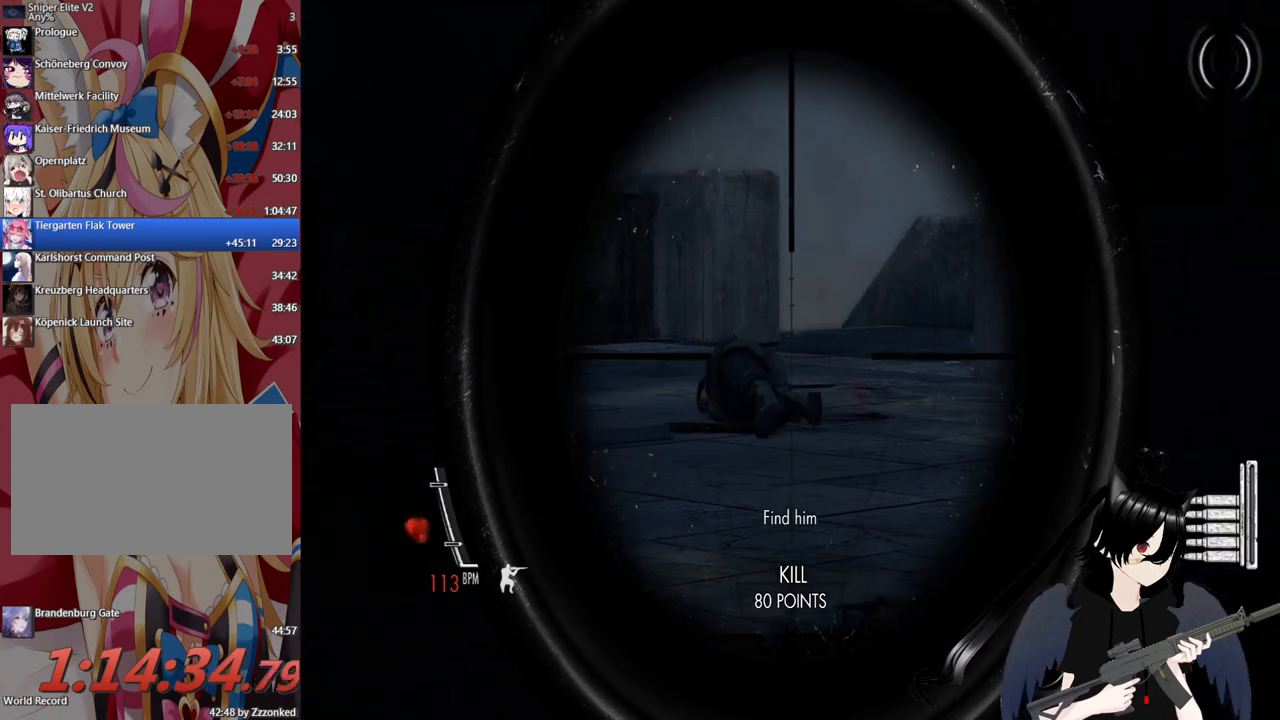
{"keys": ["d"], "mouse": [], "mouse_move": "still", "events": [[20, "mouse_left", "up"], [100, "d", "down"], [100, "mouse_right", "up"], [200, "c", "down"], [440, "c", "up"]]}
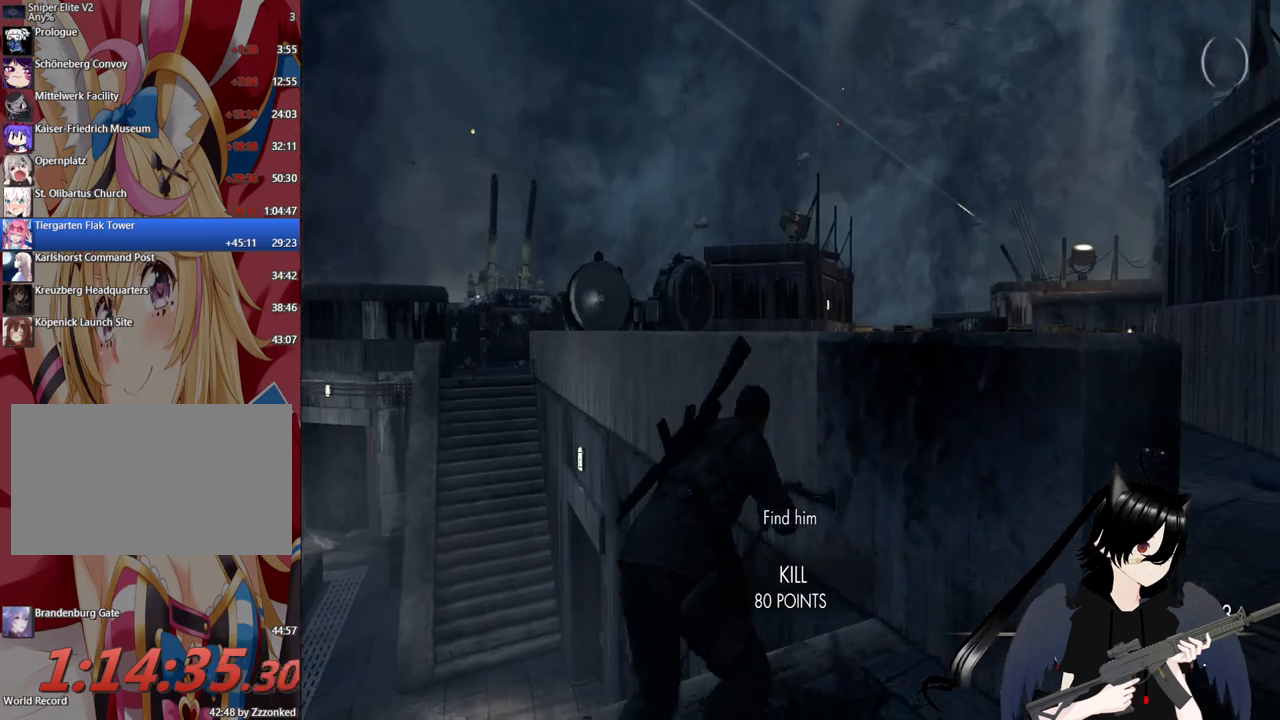
{"keys": ["d"], "mouse": [], "mouse_move": "still", "events": [[320, "c", "down"], [460, "c", "up"]]}
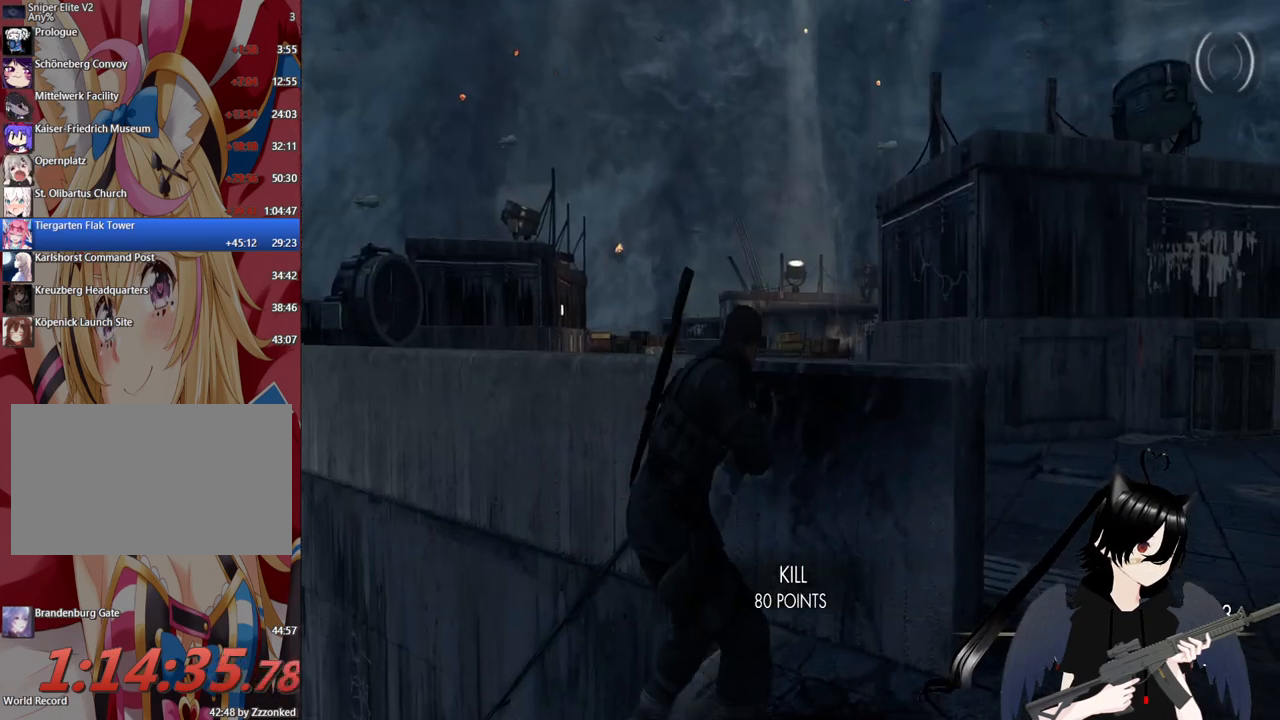
{"keys": ["d"], "mouse": ["right"], "mouse_move": "up-right", "events": [[200, "mouse_right", "down"]]}
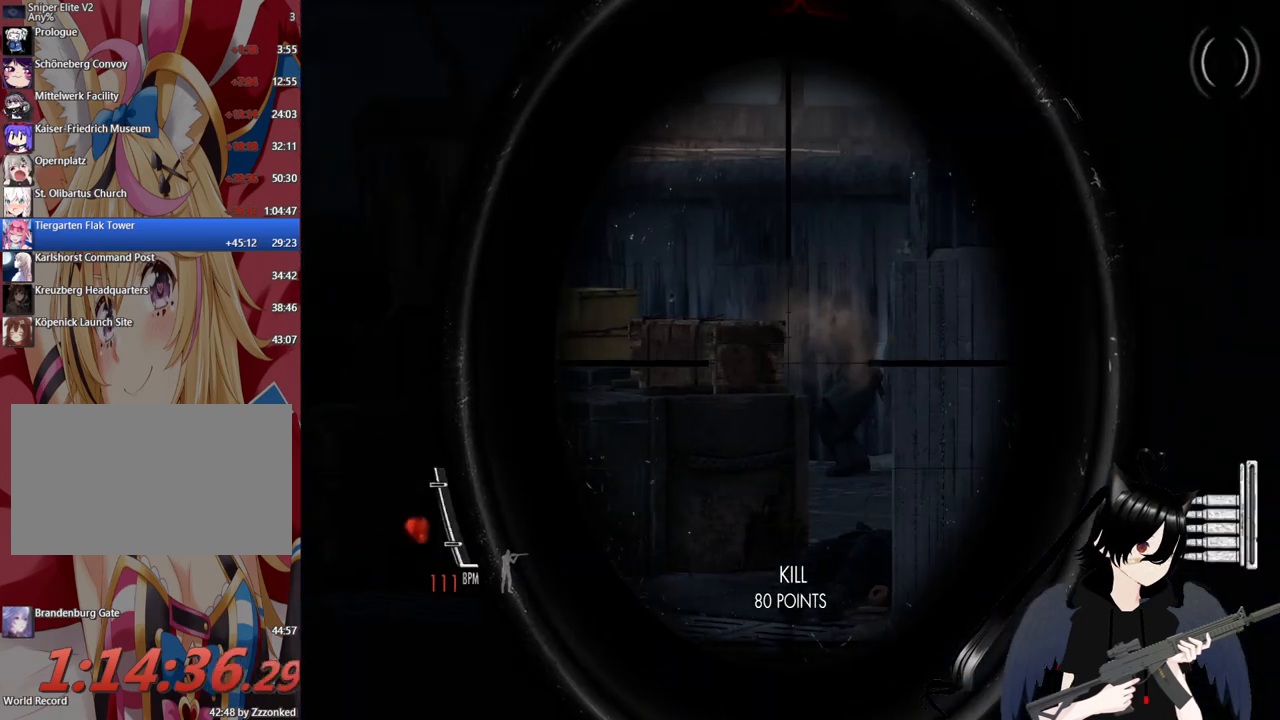
{"keys": [], "mouse": ["right"], "mouse_move": "up", "events": [[120, "d", "up"], [300, "a", "down"], [440, "a", "up"]]}
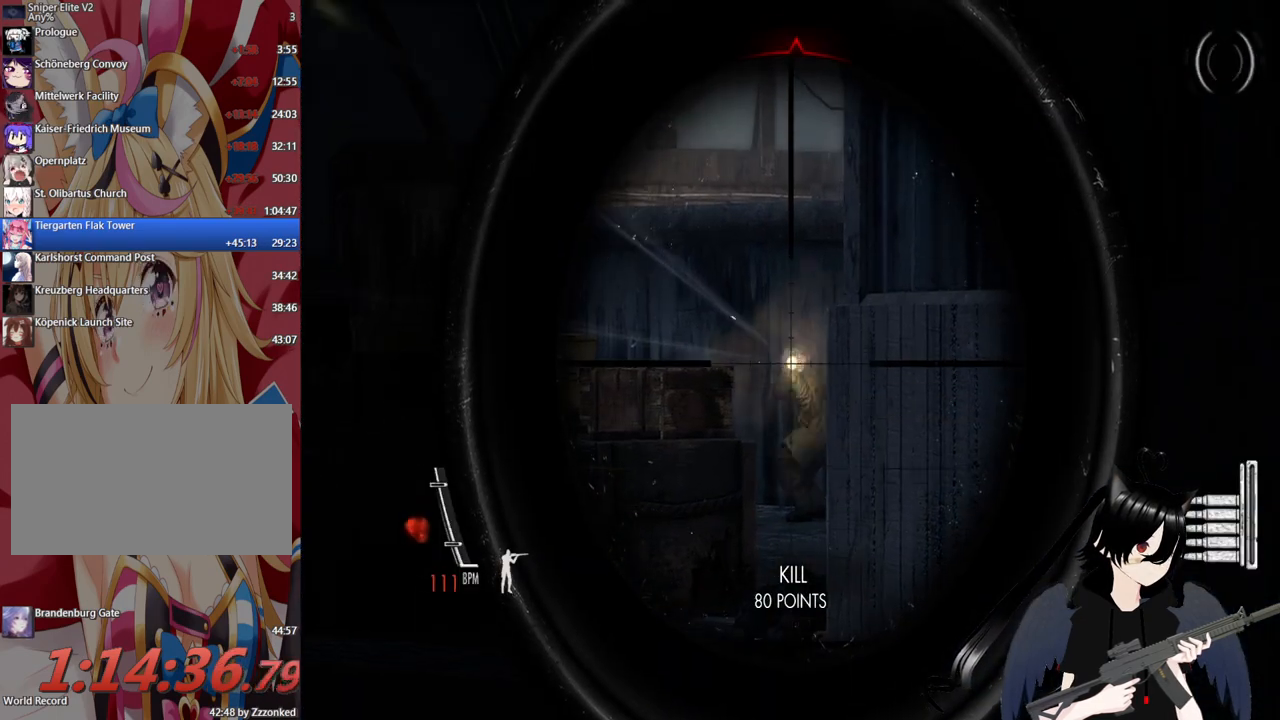
{"keys": ["d"], "mouse": ["right"], "mouse_move": "still", "events": [[300, "mouse_left", "down"], [360, "d", "down"], [360, "mouse_left", "up"]]}
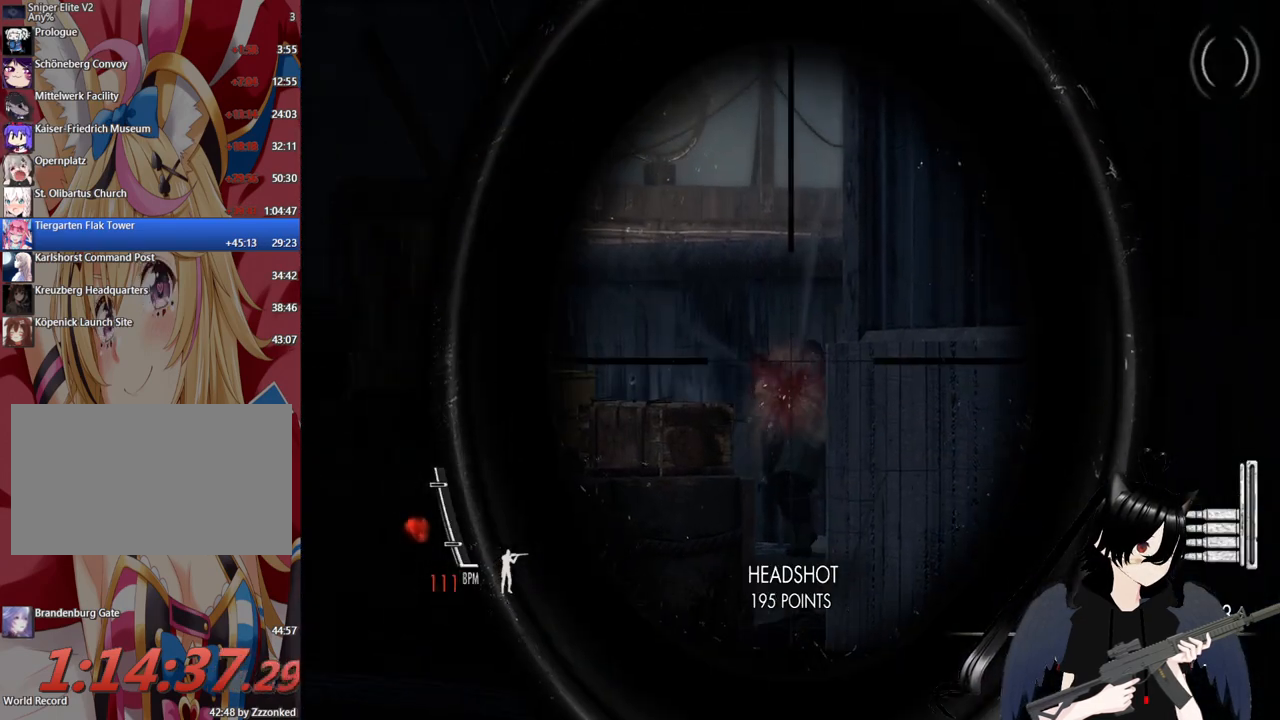
{"keys": ["d"], "mouse": [], "mouse_move": "right", "events": [[140, "d", "up"], [240, "d", "down"], [280, "mouse_right", "up"]]}
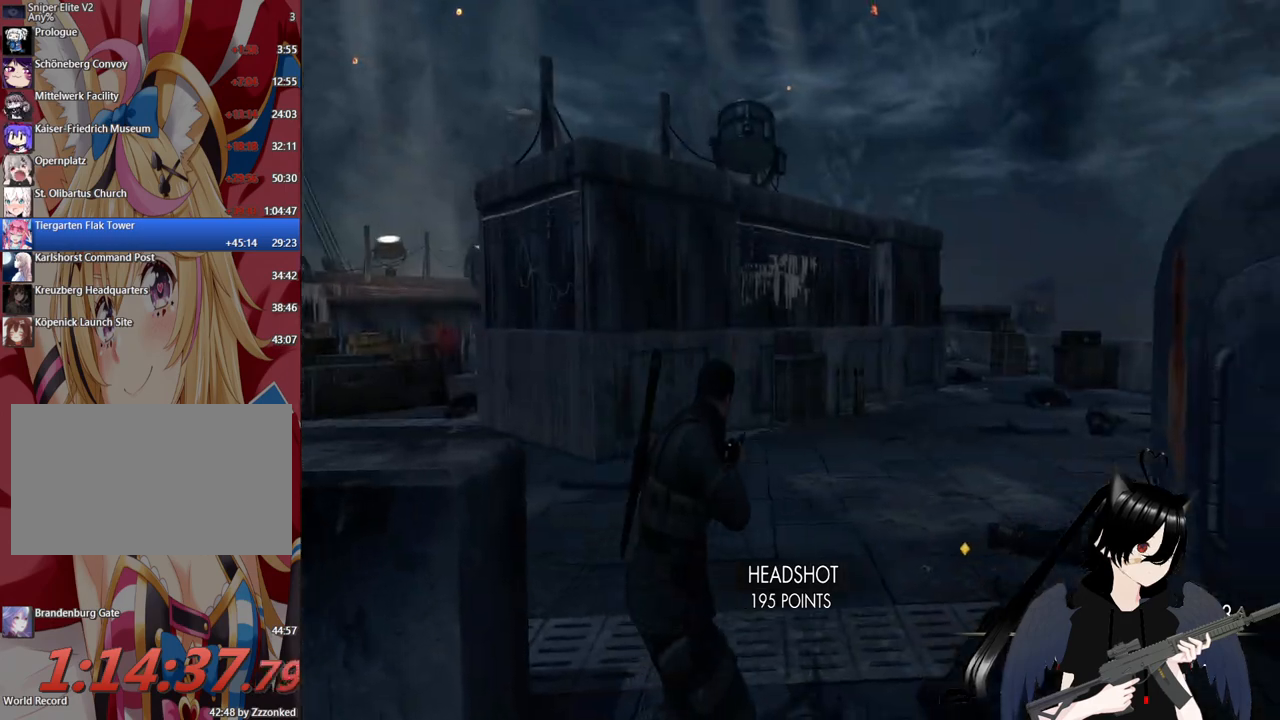
{"keys": ["r", "w"], "mouse": [], "mouse_move": "still", "events": [[60, "d", "up"], [60, "w", "down"], [220, "r", "down"], [340, "r", "up"], [480, "r", "down"]]}
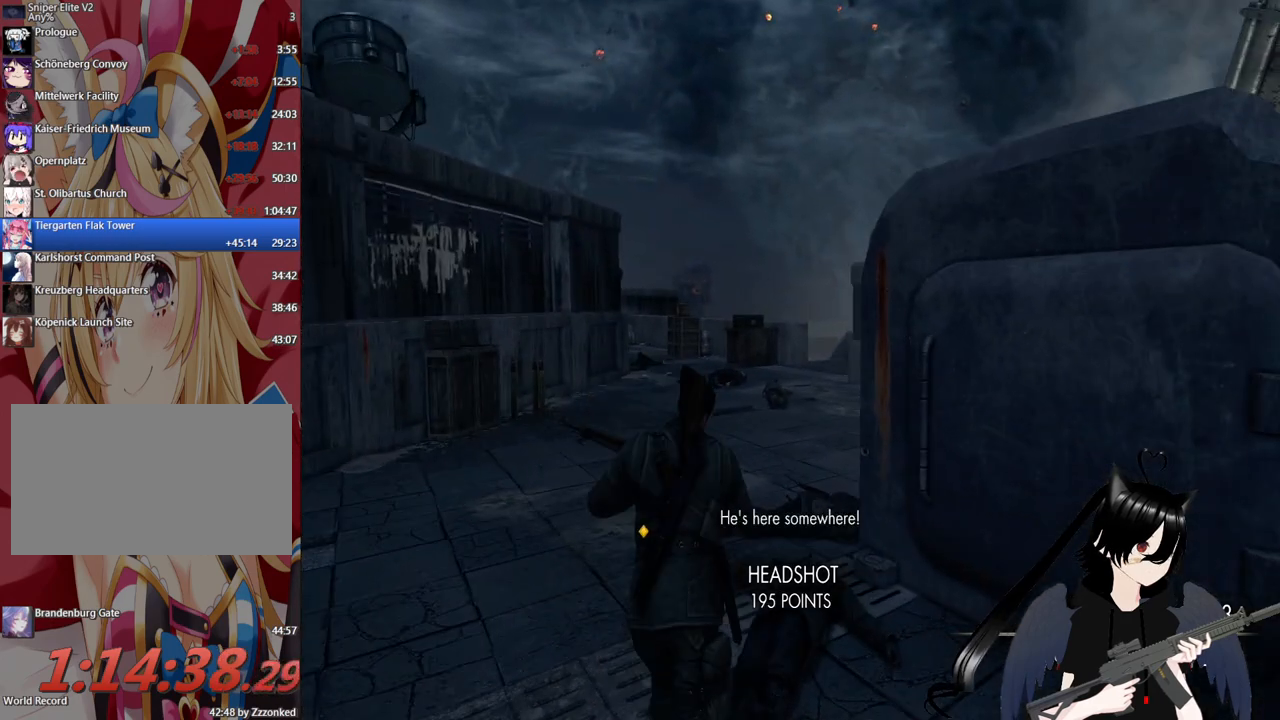
{"keys": ["w"], "mouse": [], "mouse_move": "still", "events": [[80, "r", "up"]]}
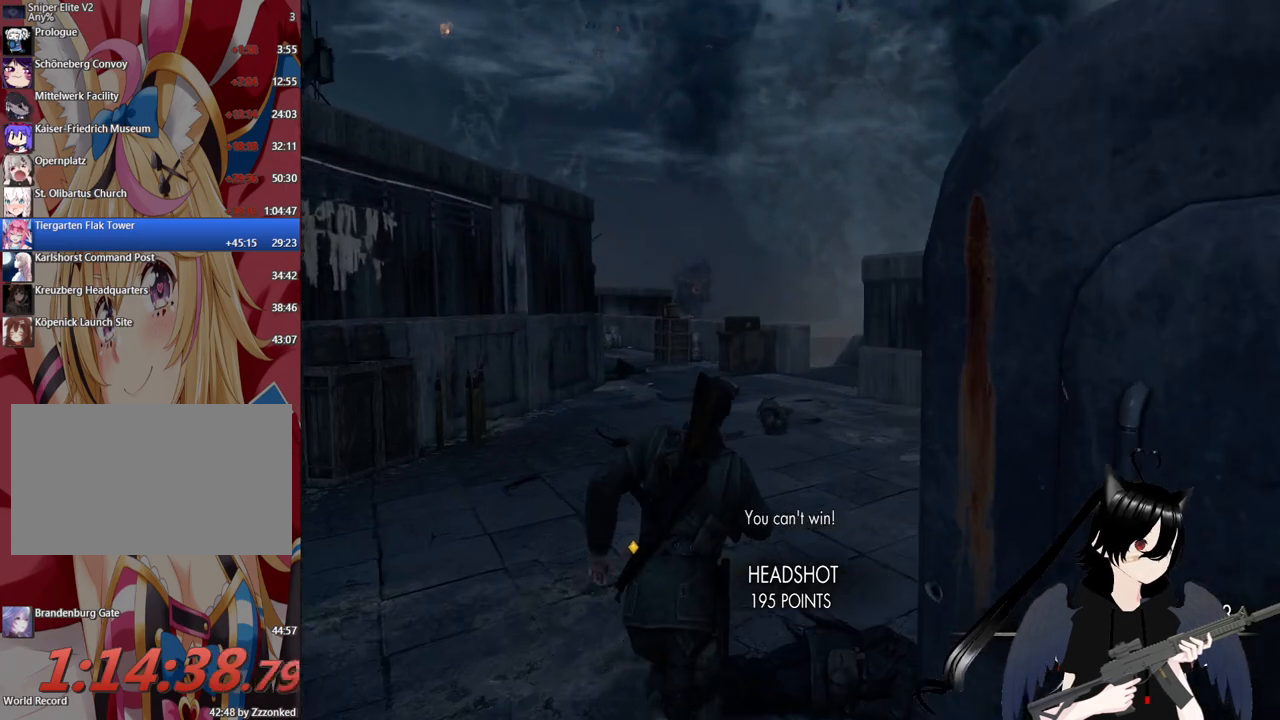
{"keys": ["a", "w"], "mouse": [], "mouse_move": "right", "events": [[280, "a", "down"]]}
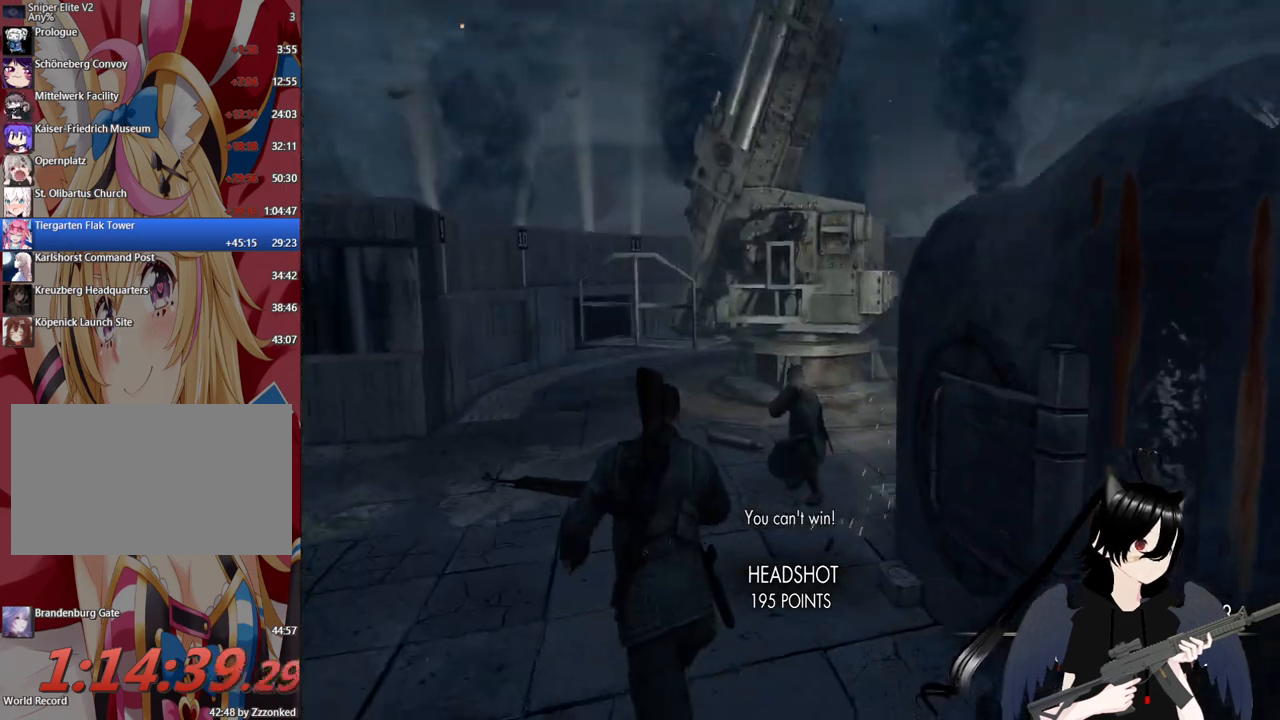
{"keys": ["a"], "mouse": [], "mouse_move": "still", "events": [[100, "w", "up"]]}